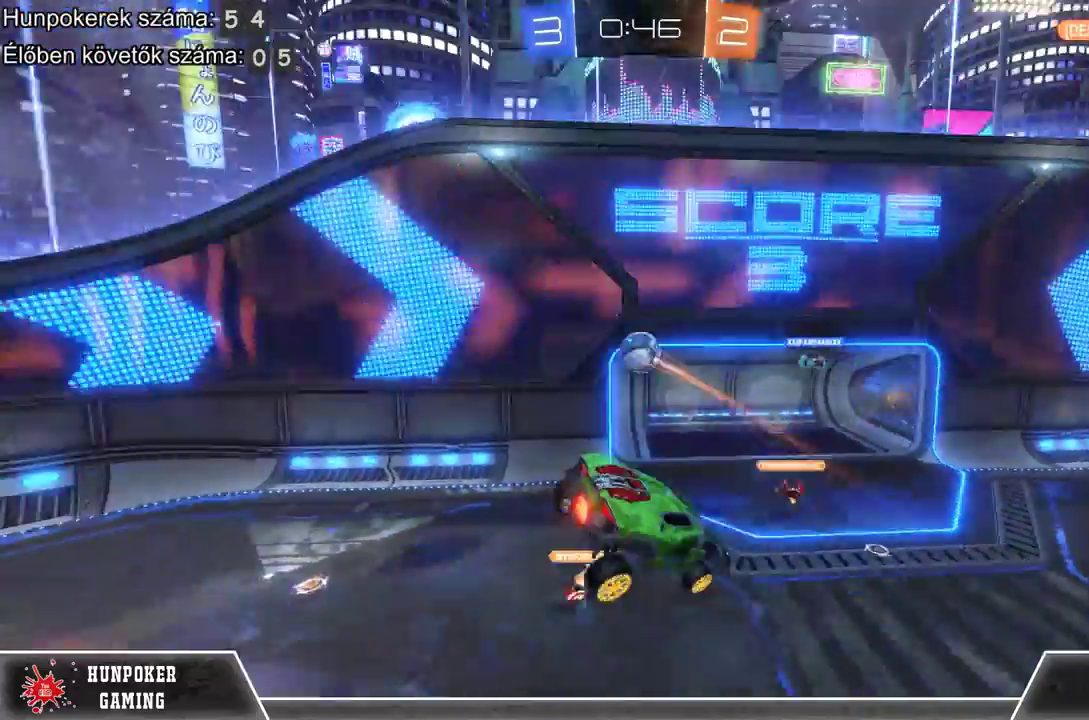
Gameplay with a controller (Xbox layout); each line is a JSON object with the inputs held at the frame after it. "events" lists button and stick changes between this image and that frame as [ms after this image, input, new state], when the widget could be followed in between.
{"buttons": [], "left_stick": "left", "right_stick": "center", "events": []}
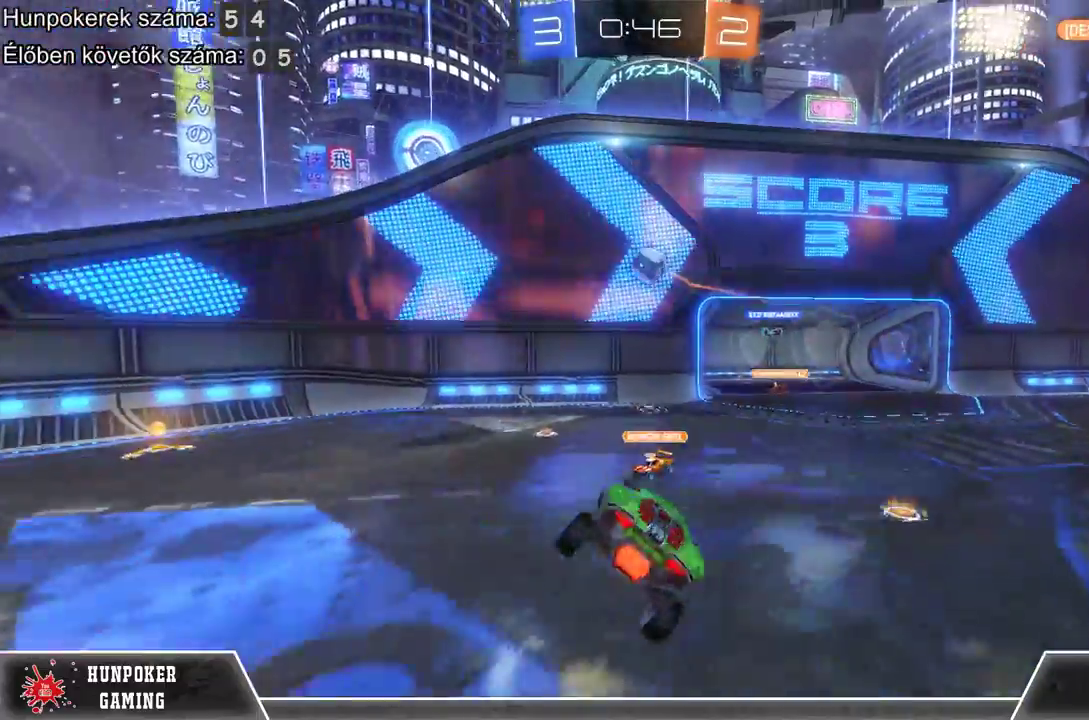
{"buttons": ["R2"], "left_stick": "center", "right_stick": "center", "events": [[67, "R2", "down"], [333, "left_stick", "center"]]}
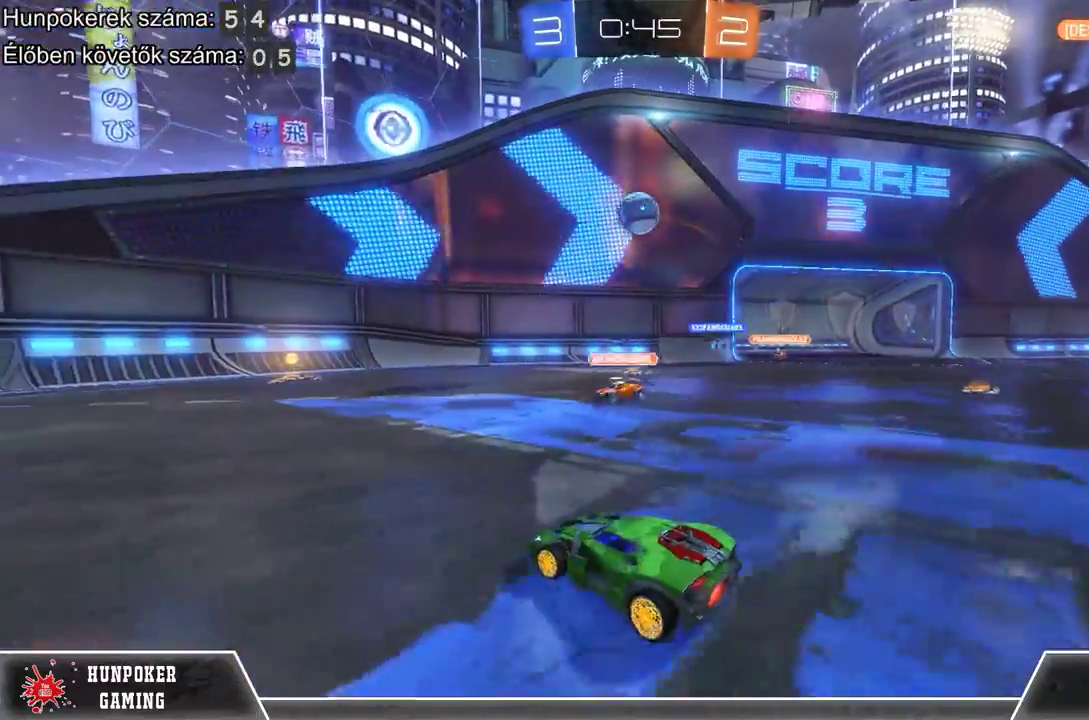
{"buttons": ["A", "R2"], "left_stick": "up", "right_stick": "center", "events": [[67, "left_stick", "right"], [200, "A", "down"], [233, "left_stick", "up"], [367, "A", "up"], [433, "A", "down"]]}
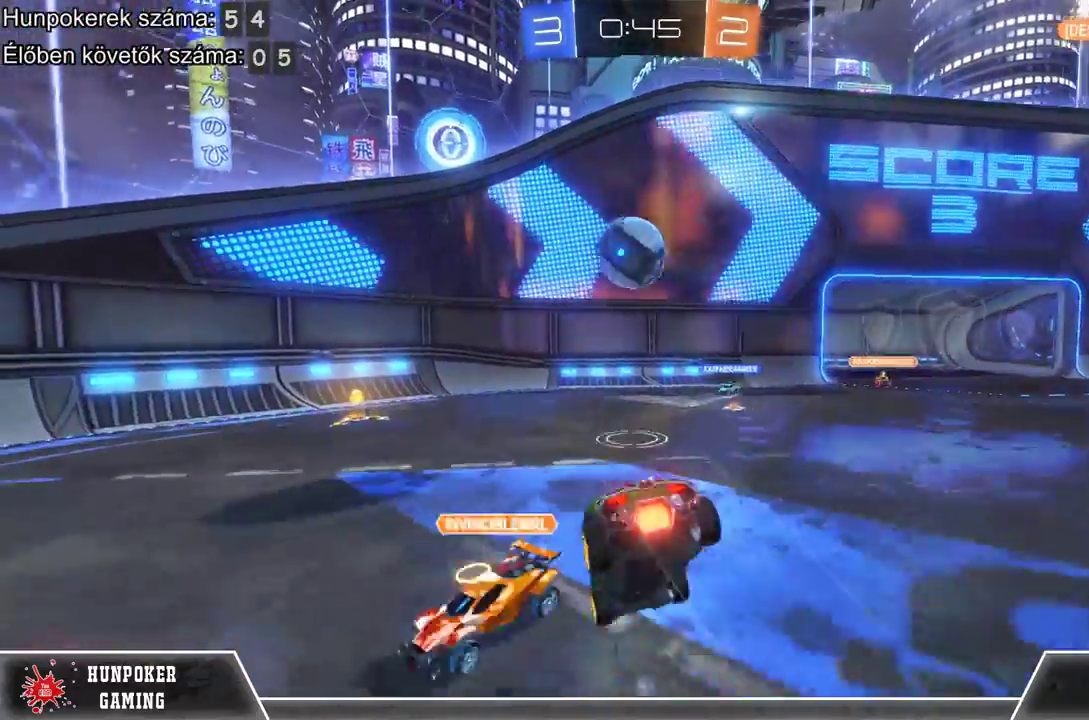
{"buttons": ["R2"], "left_stick": "center", "right_stick": "center", "events": [[67, "A", "up"], [100, "left_stick", "center"]]}
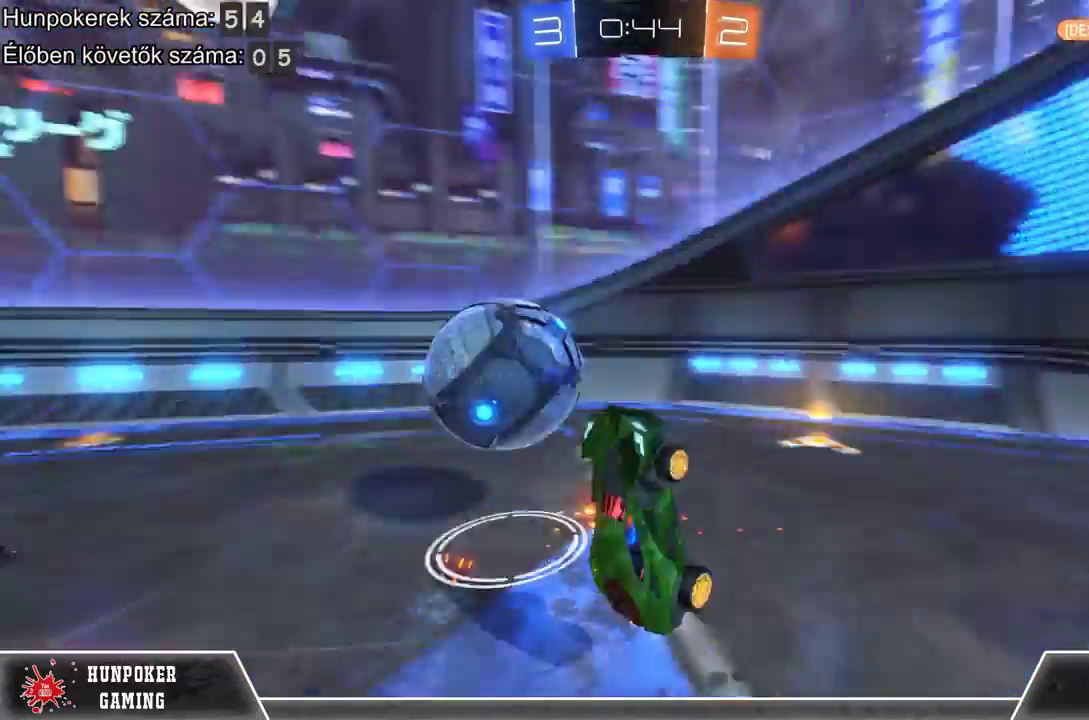
{"buttons": ["R2"], "left_stick": "left", "right_stick": "center", "events": [[433, "left_stick", "left"]]}
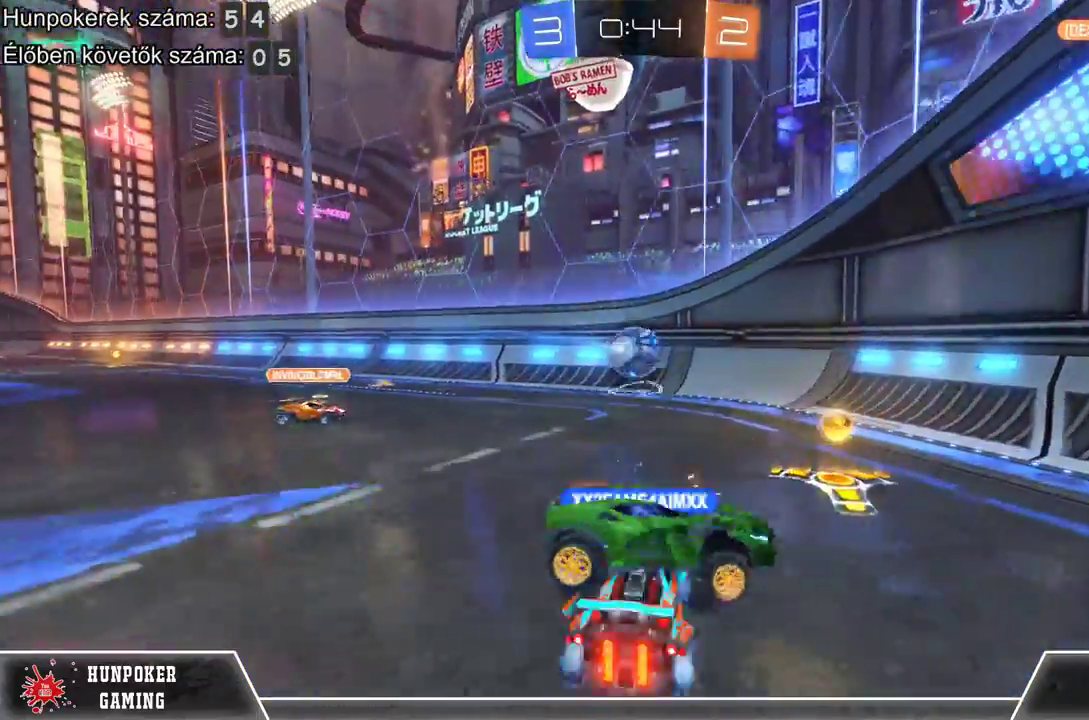
{"buttons": ["R2"], "left_stick": "left", "right_stick": "center", "events": [[67, "L1", "down"], [333, "L1", "up"]]}
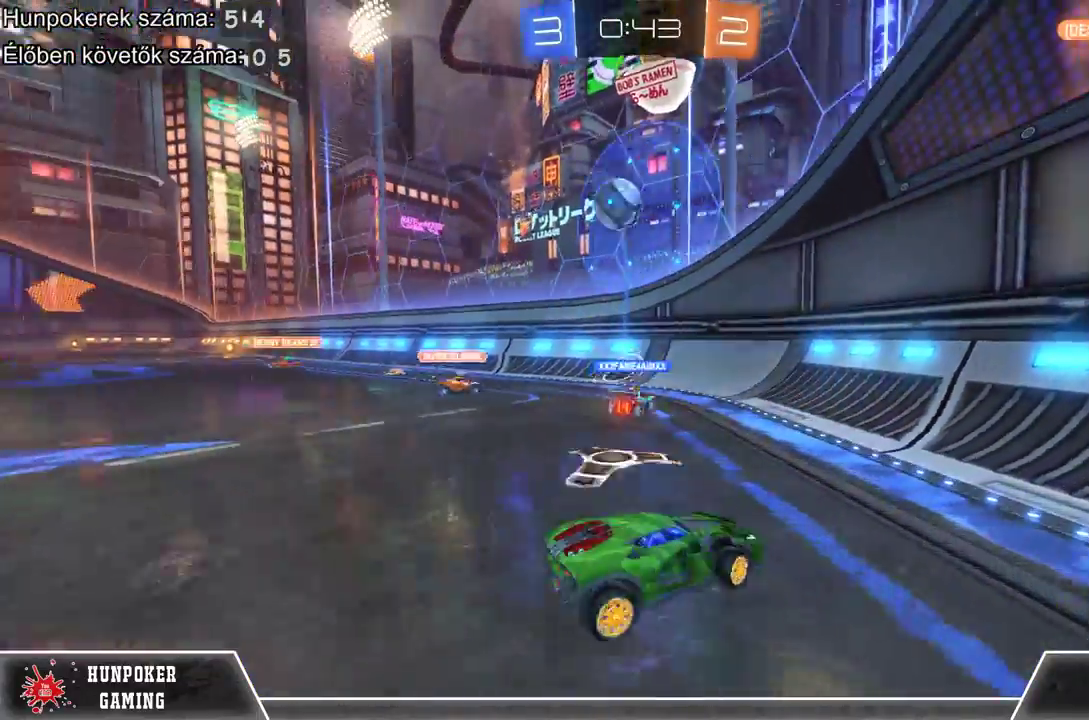
{"buttons": [], "left_stick": "left", "right_stick": "center", "events": [[300, "R2", "up"]]}
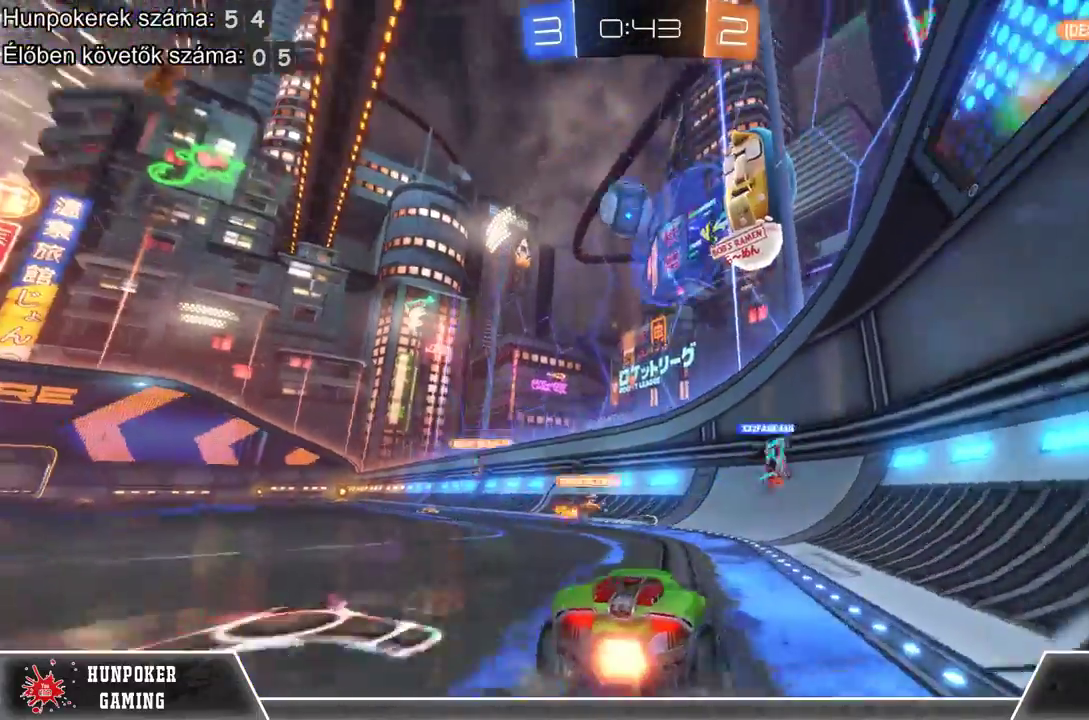
{"buttons": ["L2"], "left_stick": "left", "right_stick": "center", "events": [[133, "L2", "down"], [233, "left_stick", "center"], [367, "left_stick", "left"]]}
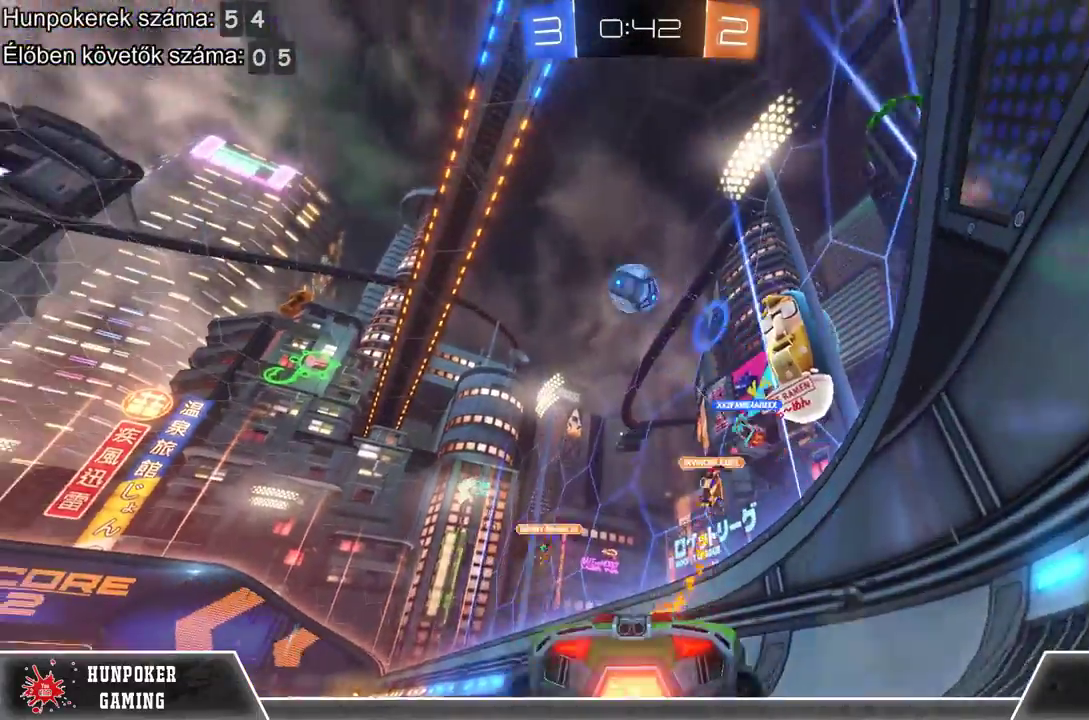
{"buttons": ["A", "L2"], "left_stick": "down", "right_stick": "center", "events": [[233, "A", "down"], [300, "left_stick", "down"], [400, "A", "up"], [467, "A", "down"]]}
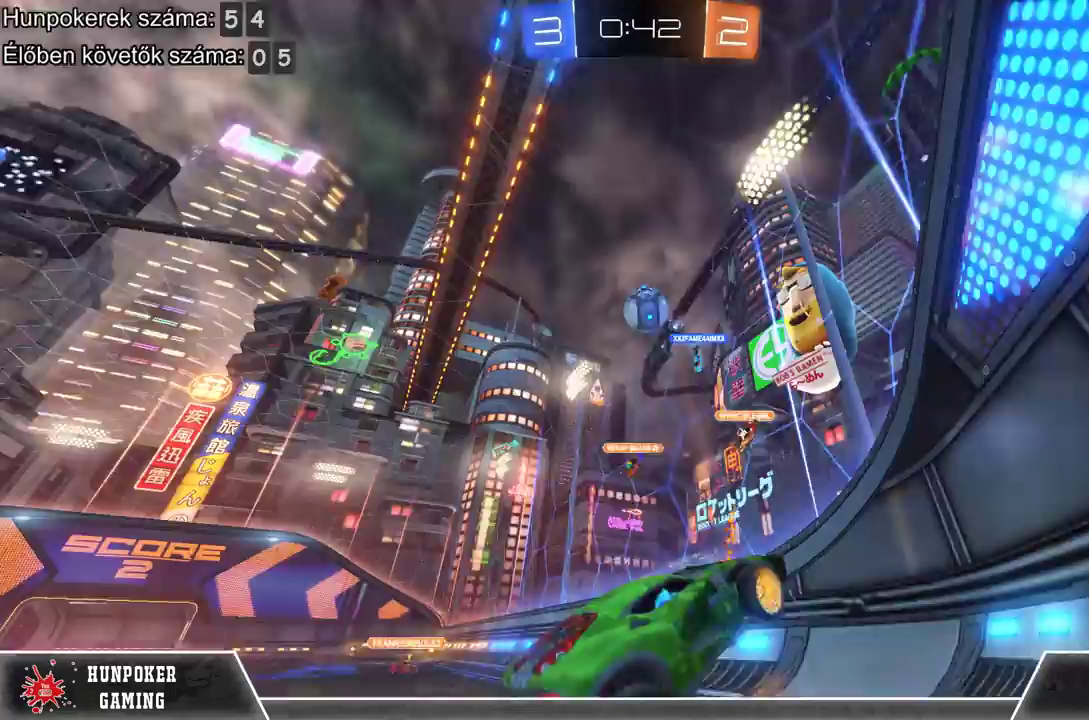
{"buttons": ["L2"], "left_stick": "center", "right_stick": "center", "events": [[133, "left_stick", "center"], [167, "A", "up"]]}
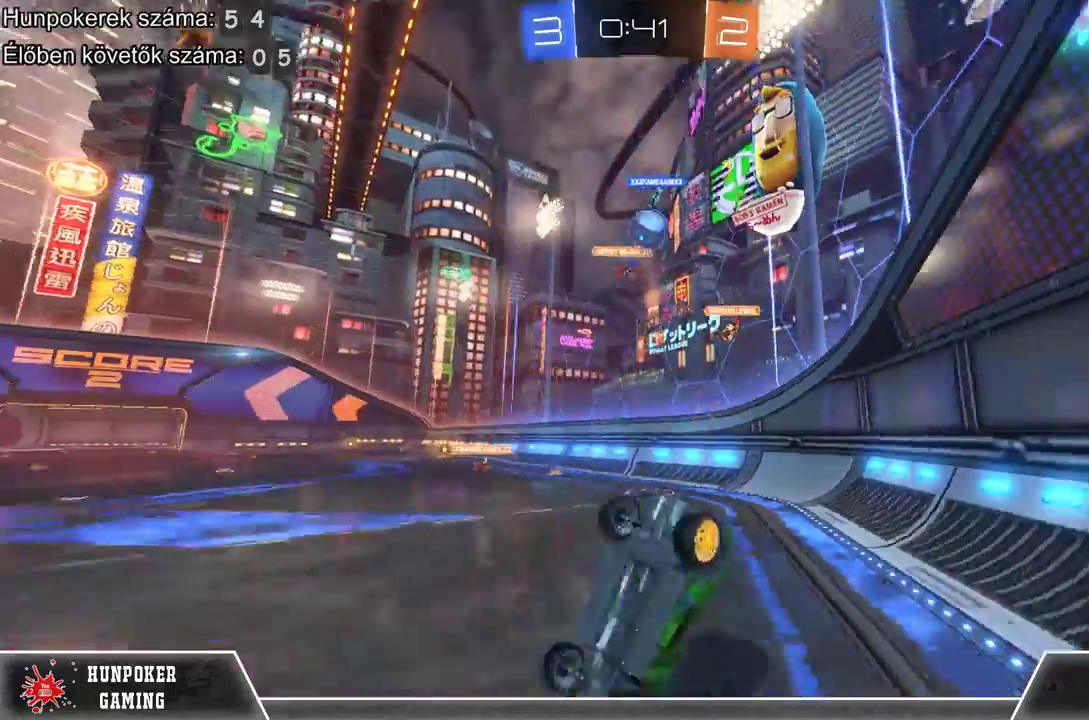
{"buttons": ["L2"], "left_stick": "center", "right_stick": "center", "events": []}
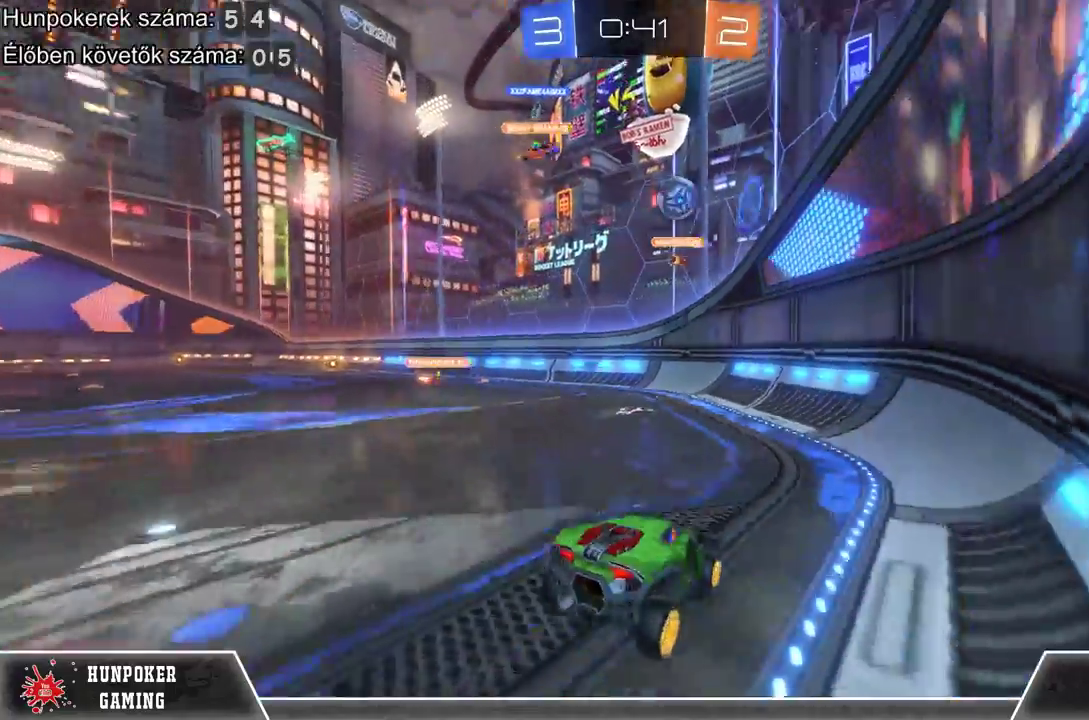
{"buttons": ["R1", "R2"], "left_stick": "left", "right_stick": "center", "events": [[300, "R2", "down"], [367, "L2", "up"], [433, "left_stick", "left"], [467, "R1", "down"]]}
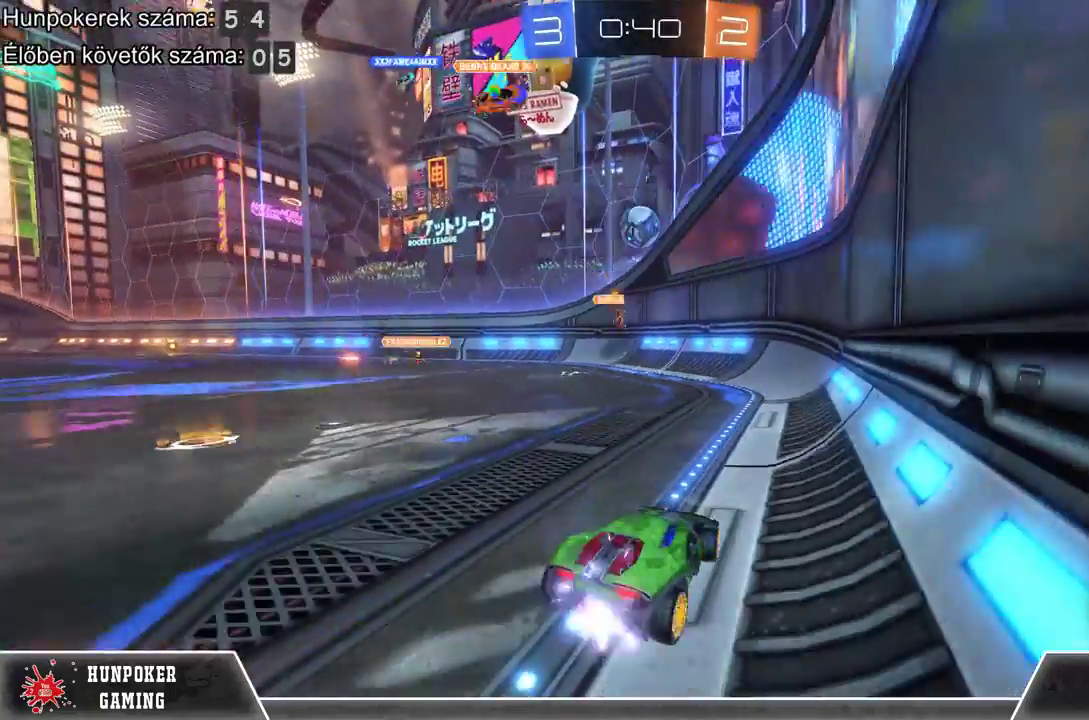
{"buttons": ["R1", "R2"], "left_stick": "left", "right_stick": "center", "events": []}
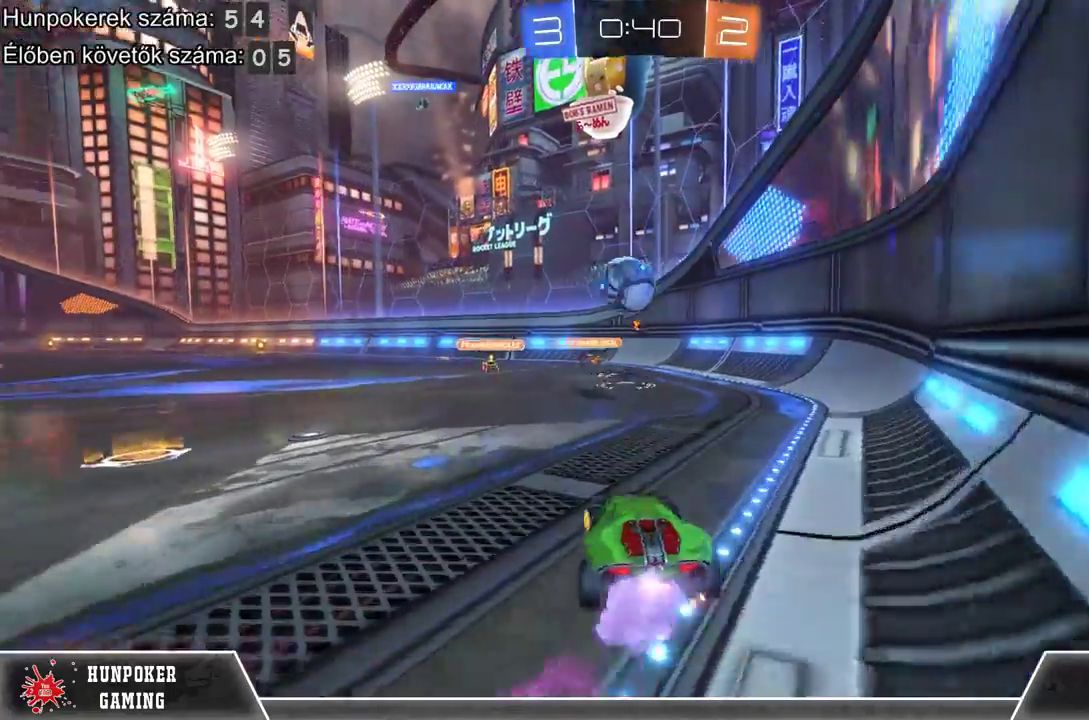
{"buttons": ["A", "R2"], "left_stick": "center", "right_stick": "center", "events": [[33, "left_stick", "center"], [133, "R1", "up"], [167, "A", "down"], [300, "A", "up"], [367, "A", "down"]]}
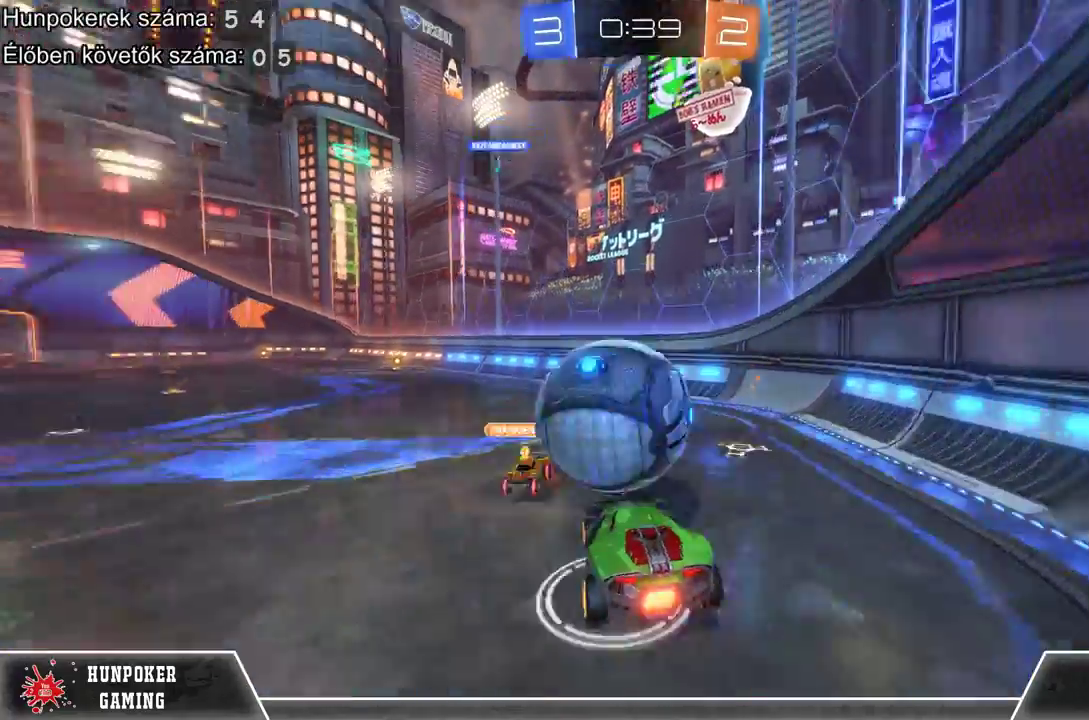
{"buttons": ["R2"], "left_stick": "center", "right_stick": "center", "events": [[33, "A", "up"]]}
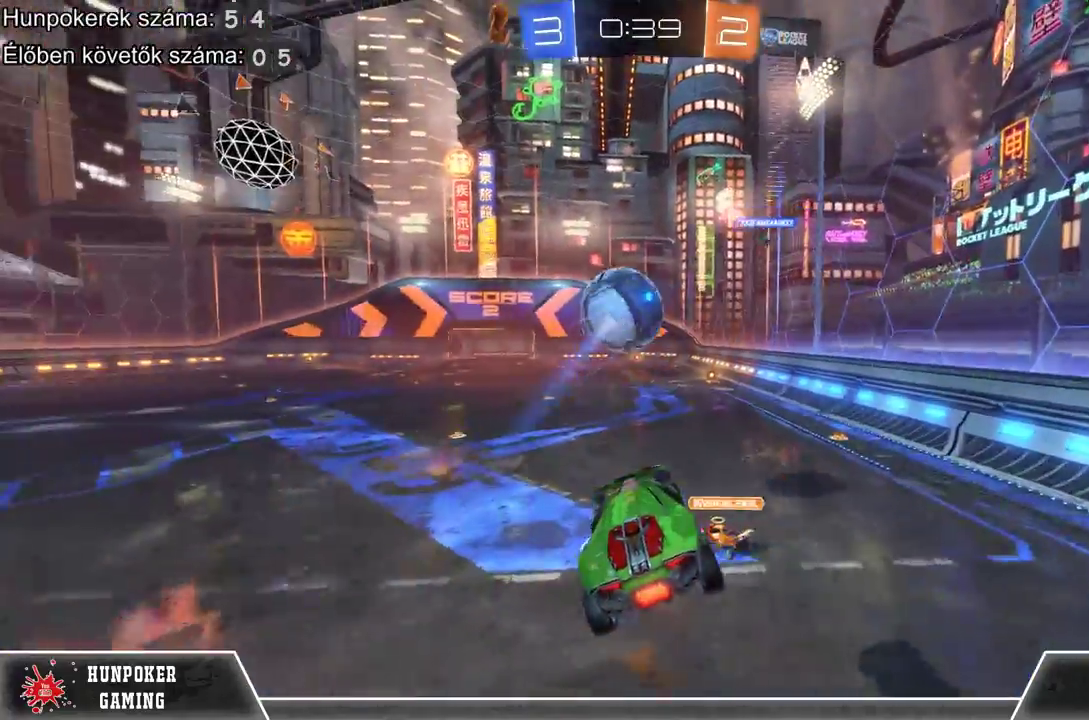
{"buttons": ["R1", "R2"], "left_stick": "right", "right_stick": "center", "events": [[100, "left_stick", "right"], [200, "left_stick", "center"], [333, "R1", "down"], [500, "left_stick", "right"]]}
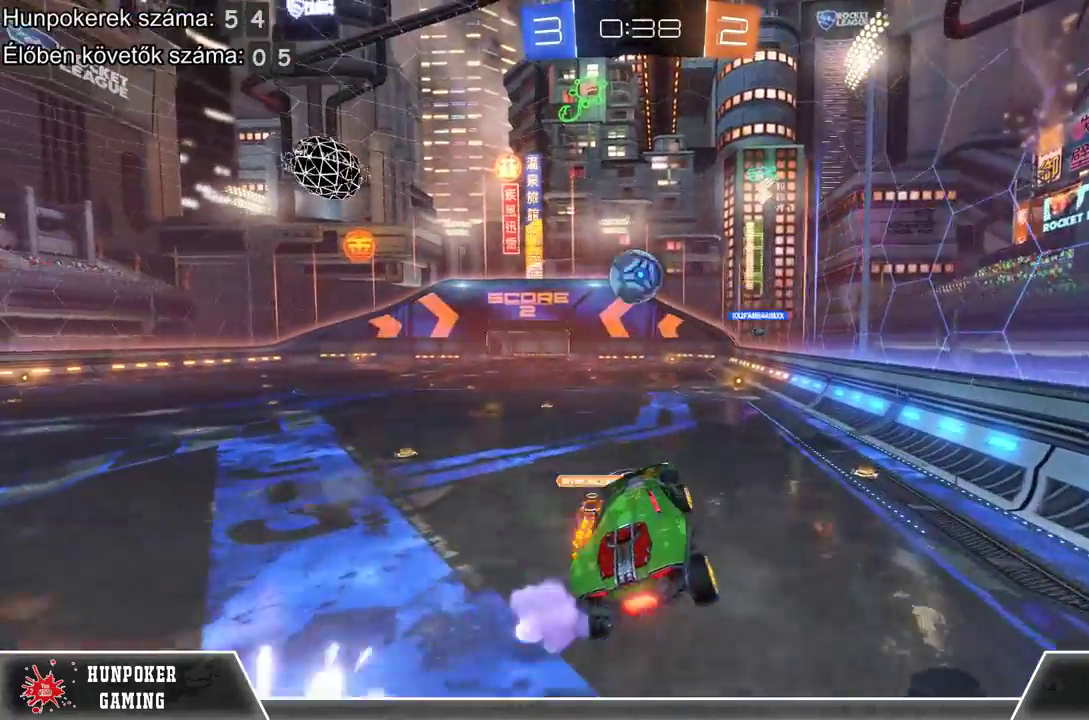
{"buttons": ["R2"], "left_stick": "center", "right_stick": "center", "events": [[167, "left_stick", "center"], [233, "R1", "up"]]}
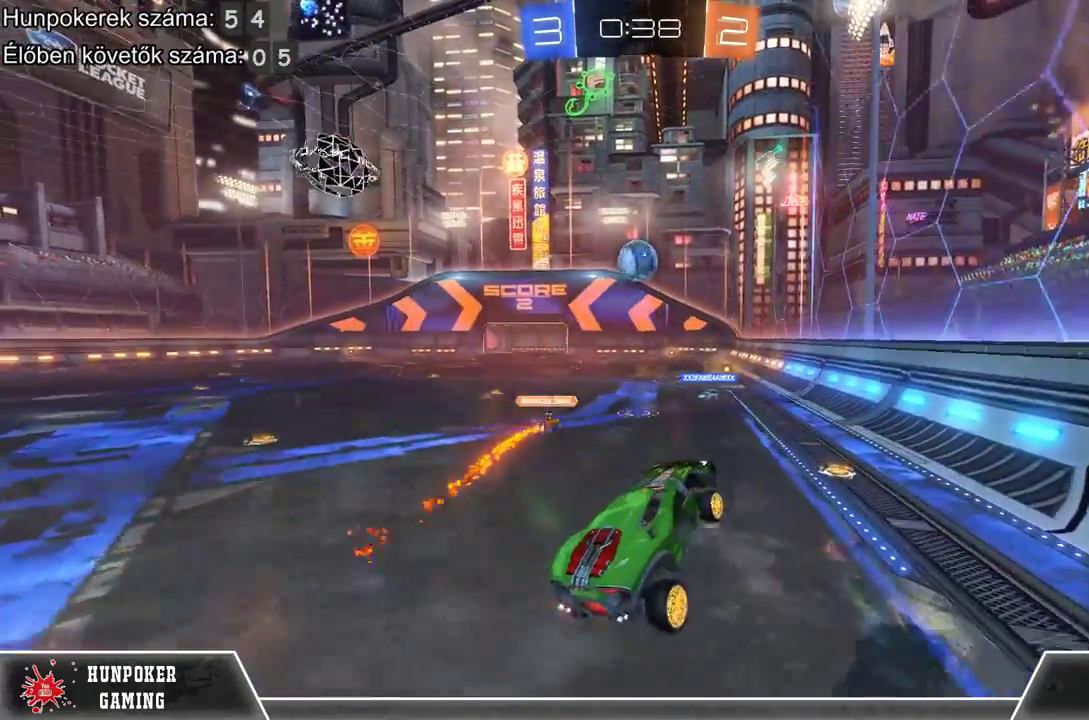
{"buttons": ["R2"], "left_stick": "left", "right_stick": "center", "events": [[500, "left_stick", "left"]]}
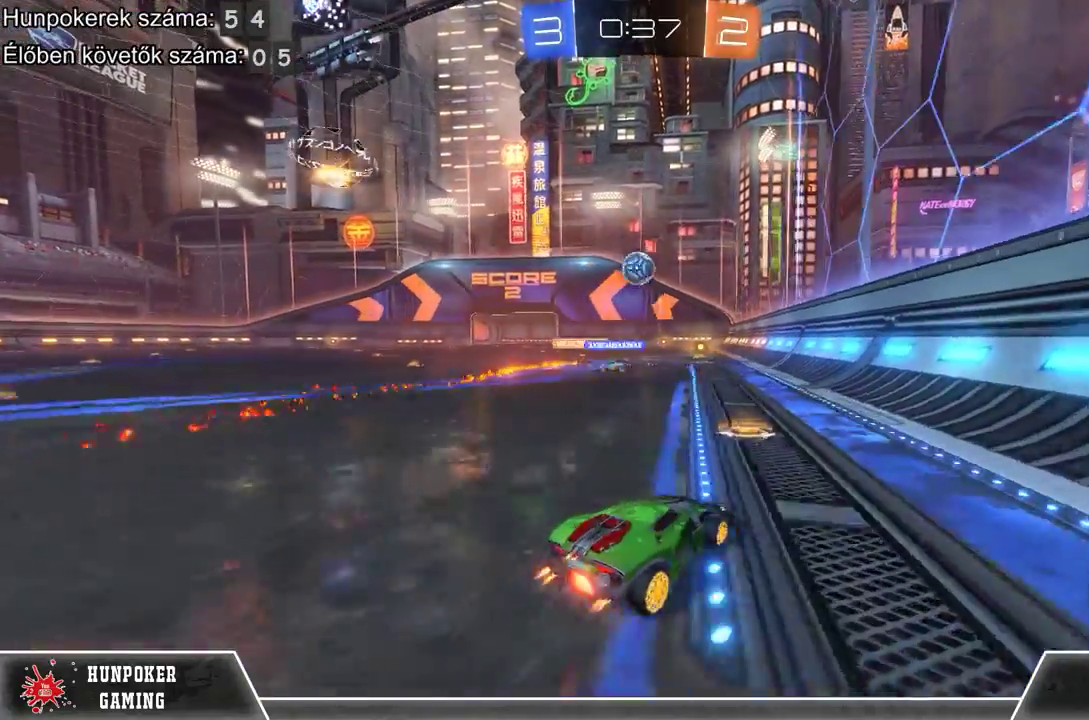
{"buttons": ["R1", "R2"], "left_stick": "center", "right_stick": "center", "events": [[100, "R1", "down"], [367, "left_stick", "center"]]}
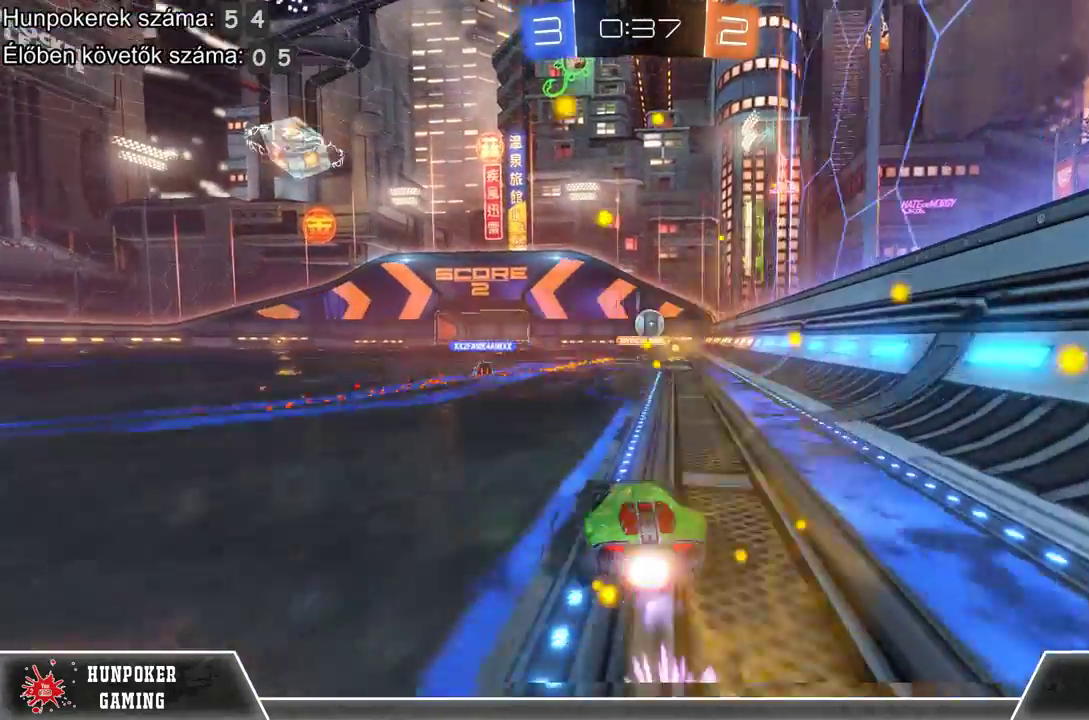
{"buttons": ["R1", "R2"], "left_stick": "center", "right_stick": "center", "events": [[133, "R1", "up"], [233, "R1", "down"]]}
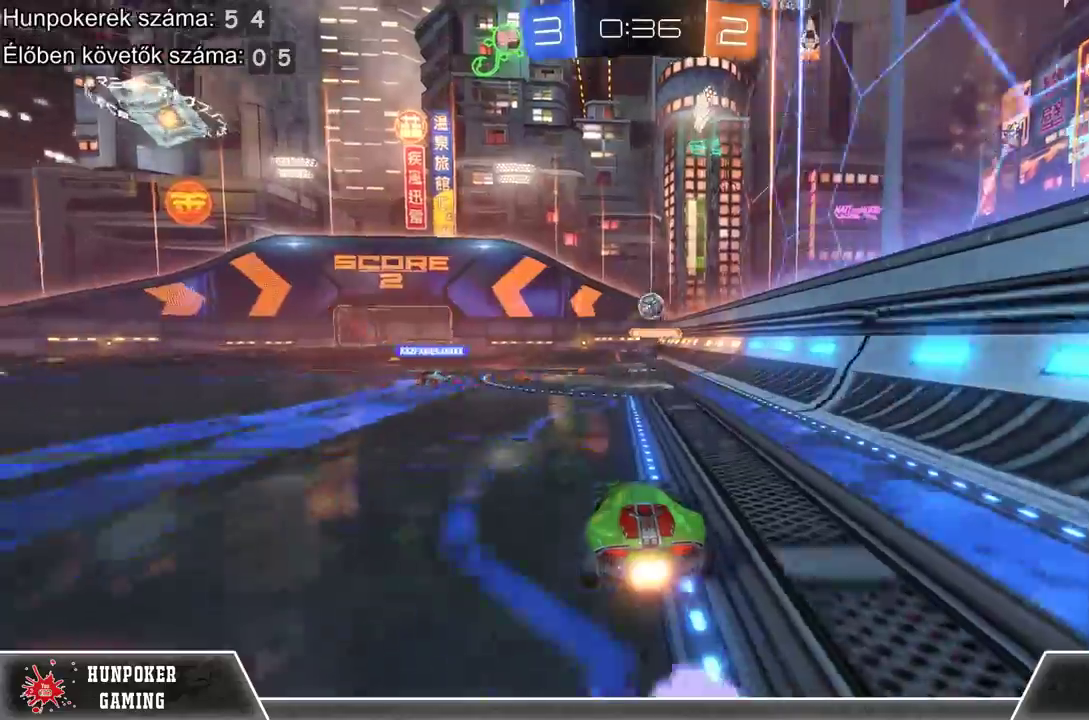
{"buttons": [], "left_stick": "down-left", "right_stick": "center", "events": [[33, "R1", "up"], [200, "left_stick", "down-left"], [233, "R2", "up"]]}
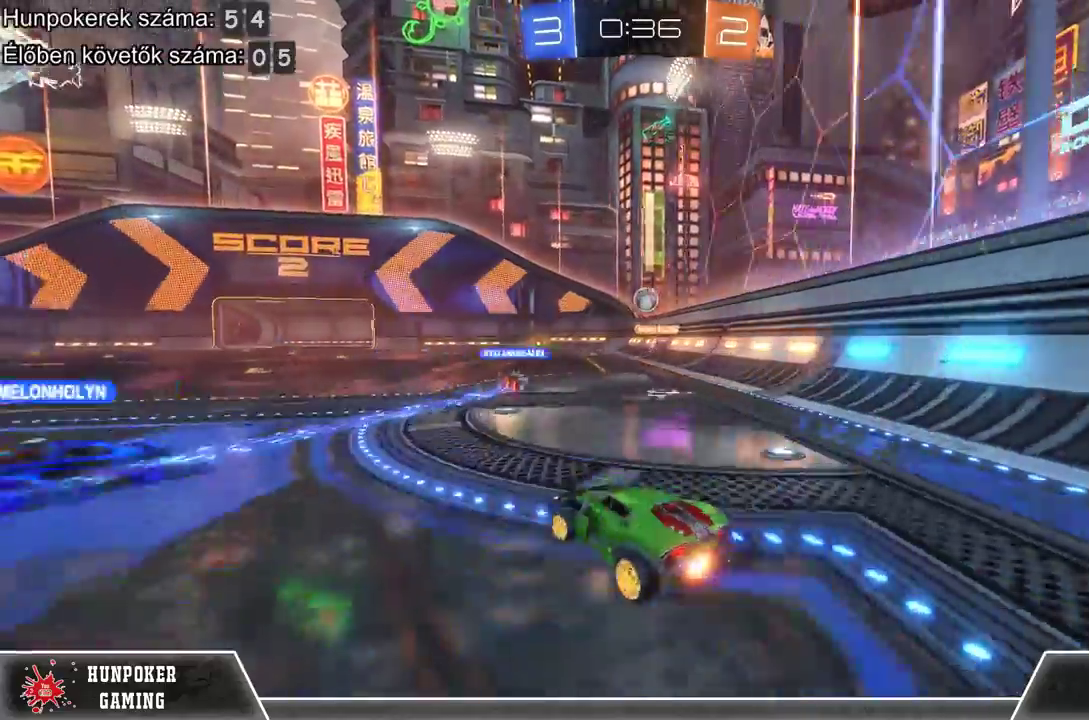
{"buttons": ["R2"], "left_stick": "center", "right_stick": "center", "events": [[267, "R2", "down"], [267, "left_stick", "left"], [333, "left_stick", "center"], [433, "Y", "down"], [500, "Y", "up"]]}
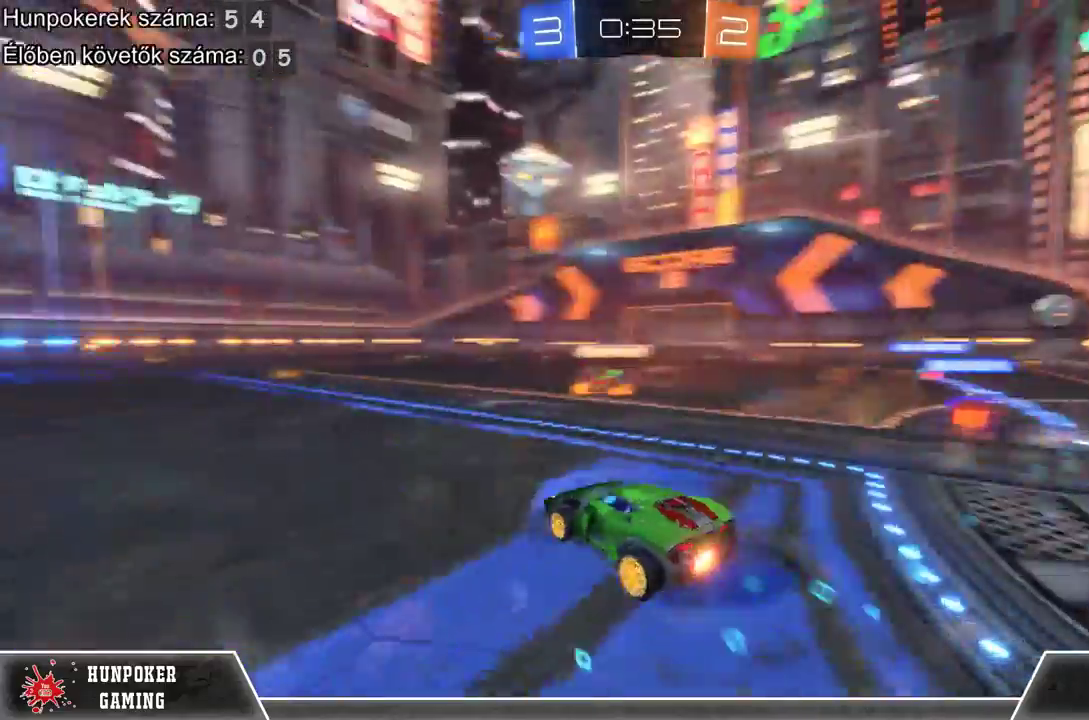
{"buttons": ["A", "R2"], "left_stick": "up", "right_stick": "center", "events": [[233, "left_stick", "up"], [267, "A", "down"], [400, "A", "up"], [467, "A", "down"]]}
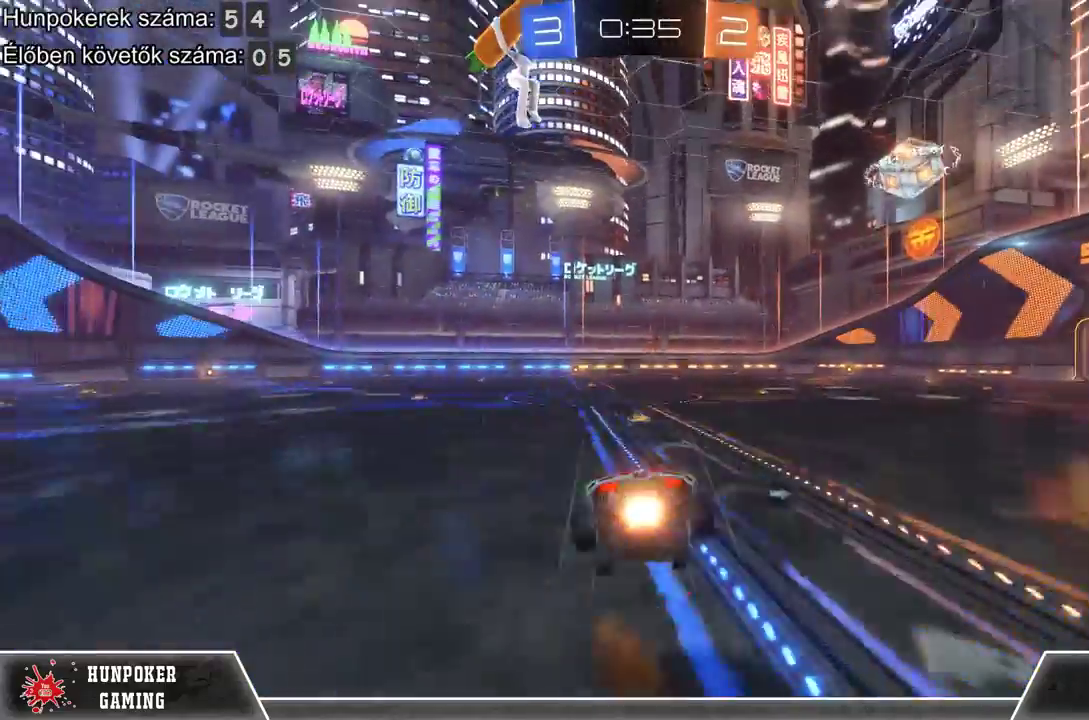
{"buttons": ["R2"], "left_stick": "center", "right_stick": "center", "events": [[67, "A", "up"], [167, "left_stick", "center"]]}
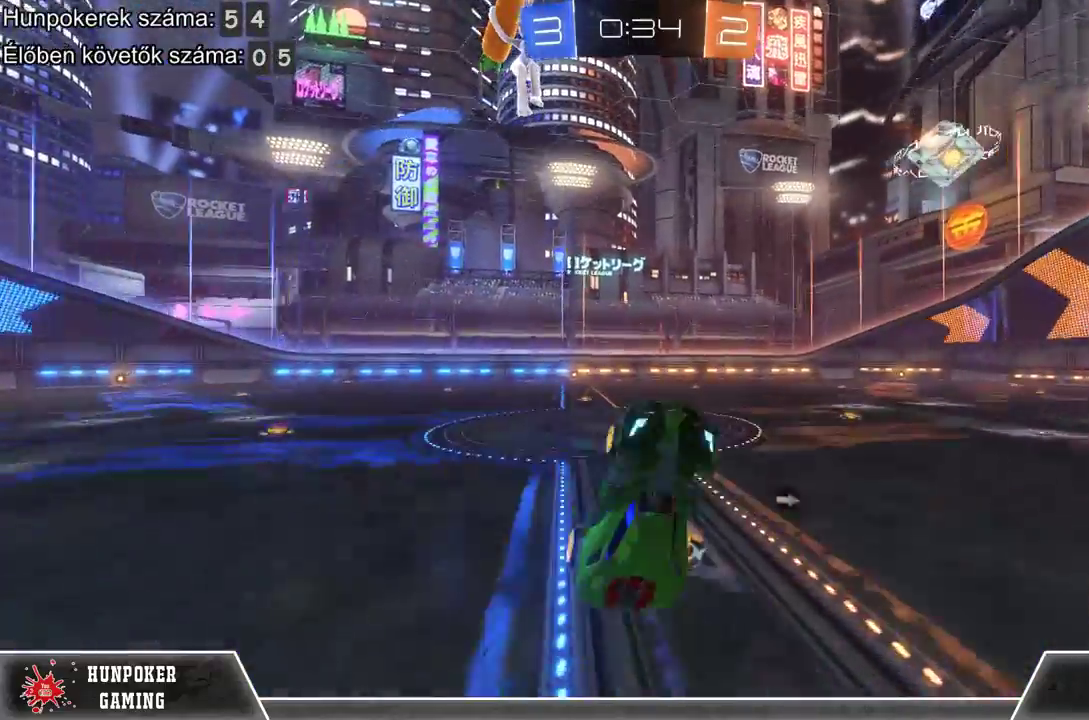
{"buttons": ["R2"], "left_stick": "center", "right_stick": "center", "events": []}
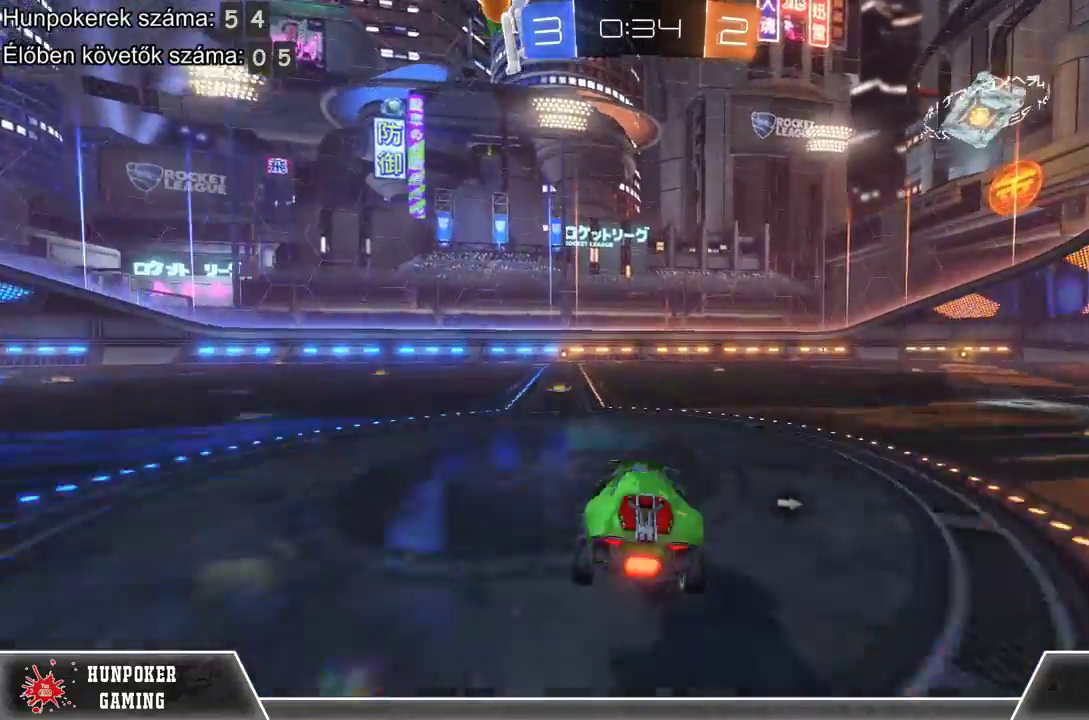
{"buttons": ["R1", "R2"], "left_stick": "right", "right_stick": "center", "events": [[67, "left_stick", "left"], [300, "left_stick", "center"], [333, "R1", "down"], [500, "left_stick", "right"]]}
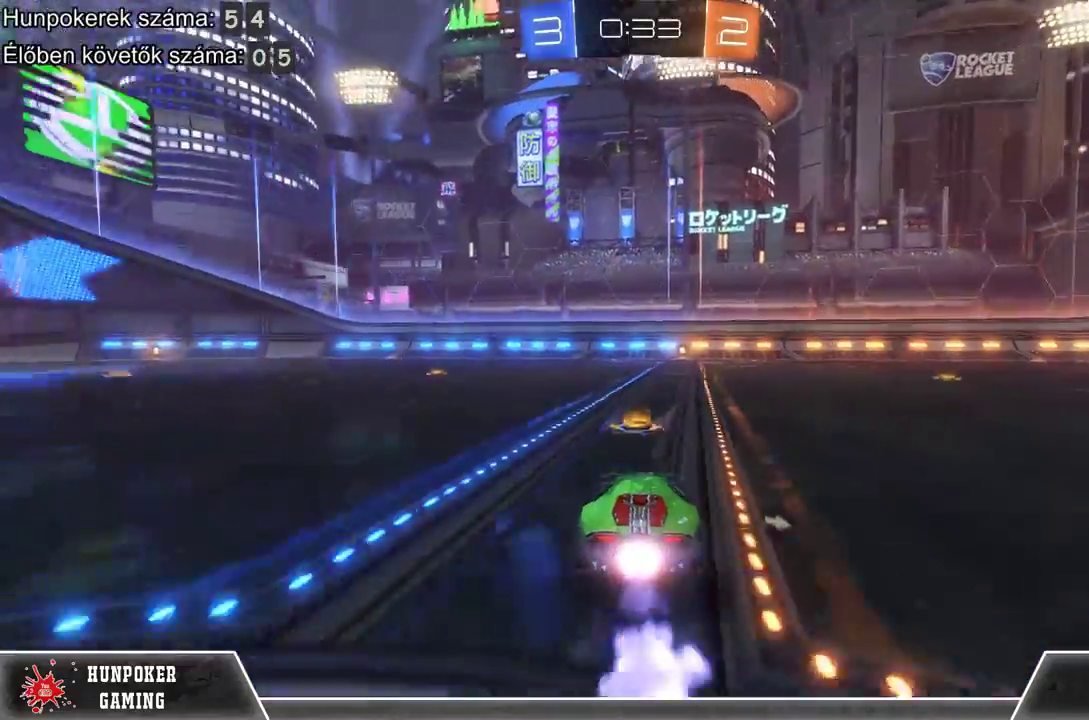
{"buttons": ["R1", "R2"], "left_stick": "left", "right_stick": "center", "events": [[167, "left_stick", "center"], [467, "left_stick", "left"]]}
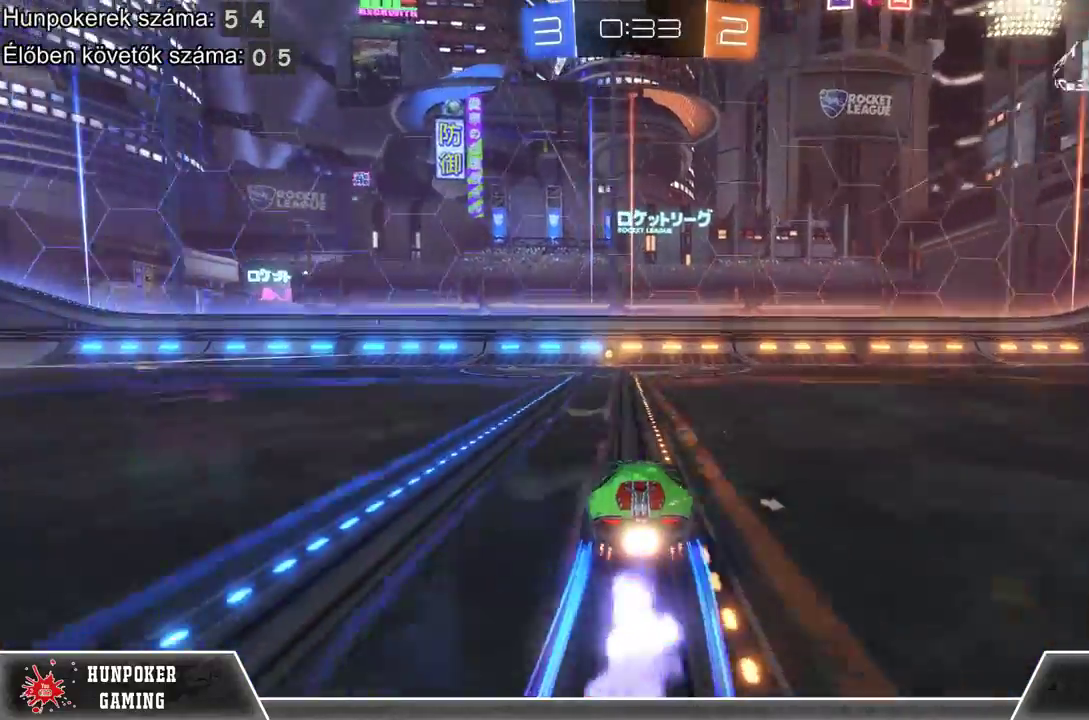
{"buttons": ["R2"], "left_stick": "center", "right_stick": "center", "events": [[33, "left_stick", "center"], [467, "R1", "up"]]}
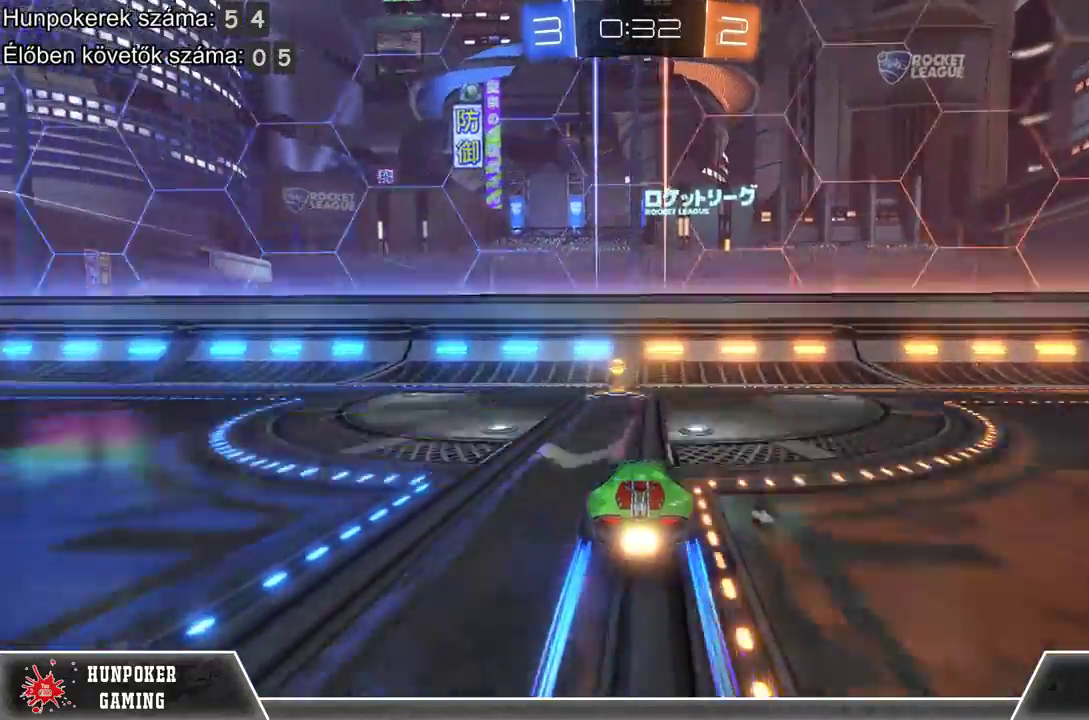
{"buttons": ["R2"], "left_stick": "left", "right_stick": "center", "events": [[67, "left_stick", "left"], [133, "Y", "down"], [233, "Y", "up"]]}
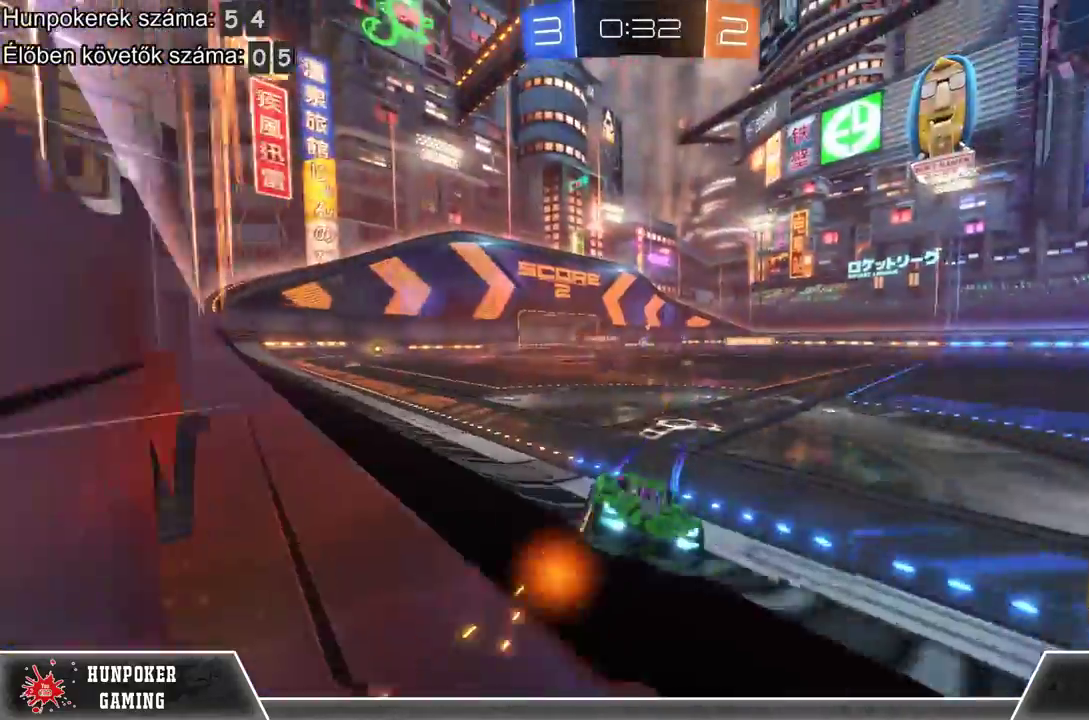
{"buttons": ["R2"], "left_stick": "left", "right_stick": "center", "events": []}
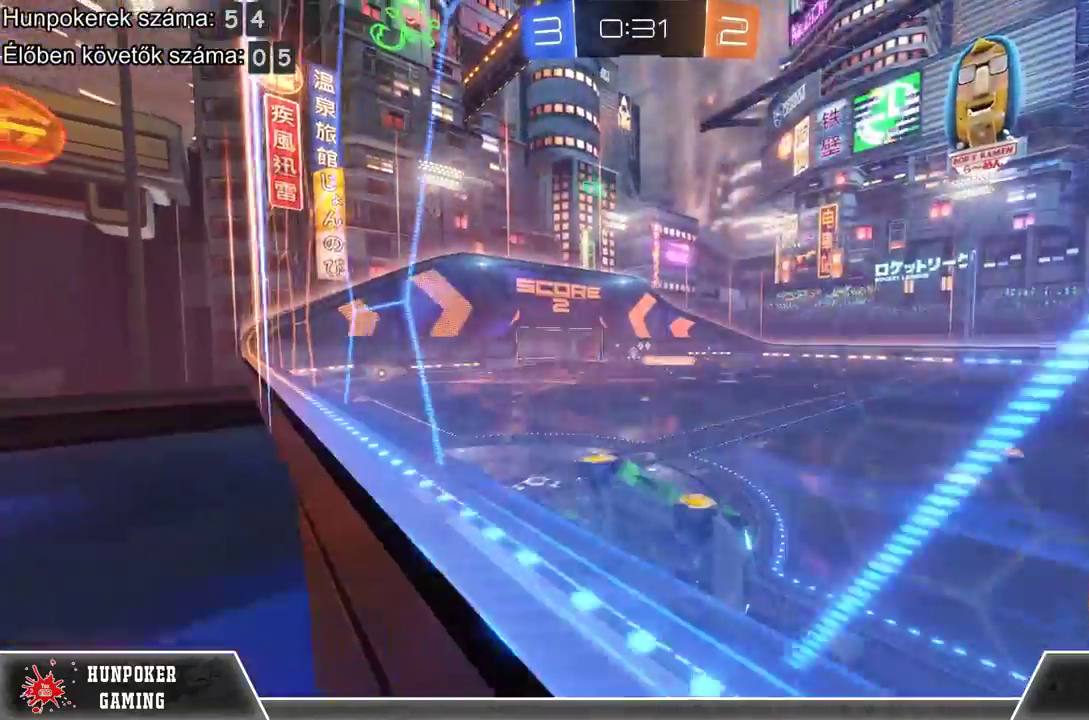
{"buttons": ["R2"], "left_stick": "left", "right_stick": "center", "events": []}